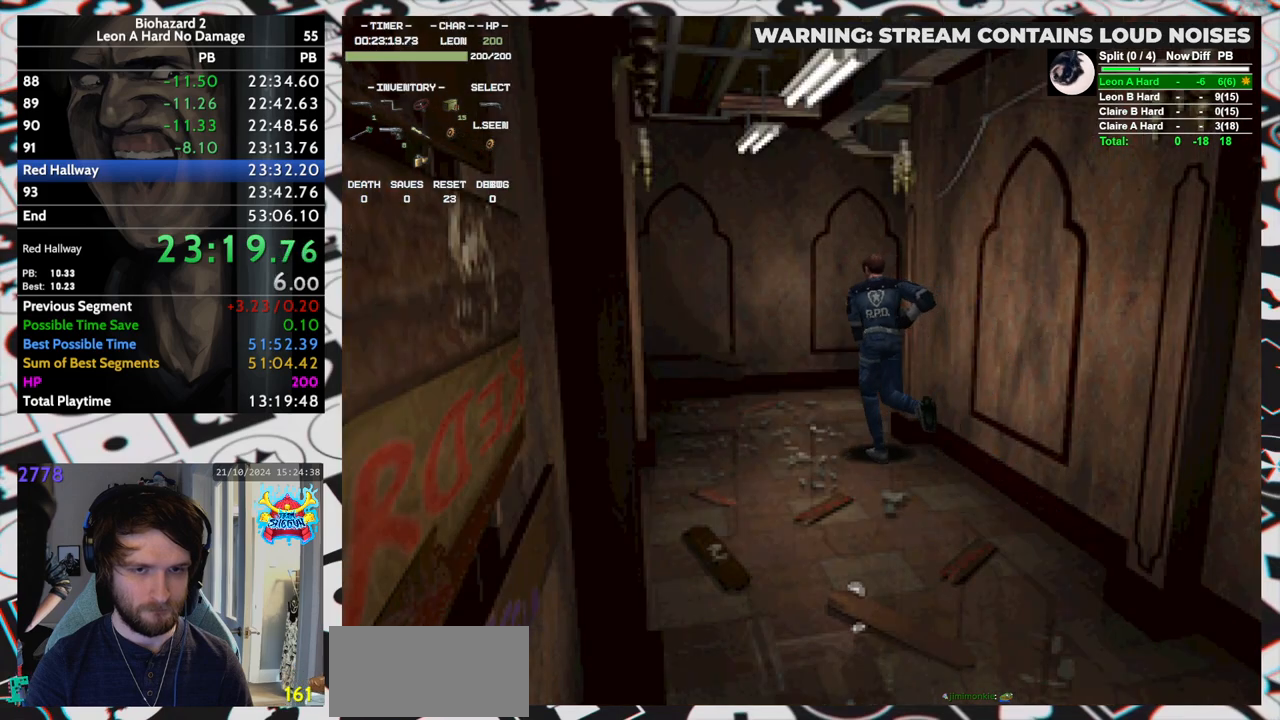
Gameplay with keyboard; each line is a JSON object with the keys held at the frame after it. "events" lists presses ("down") and releases ("up") of "aim", "dic", "down", "inv", "left", "right", "run", "skip", "up" and "yep" between this image and that frame as [ms after this image, input, new state], when the widget could be followed in between. No other keys are recorded. Mouse input is not recorded. Key names are as the overlay labels them; some are game actions (e.g. jump) rather than physical keys. Not read: f9.
{"keys": ["right", "run", "up"], "events": [[83, "right", "down"]]}
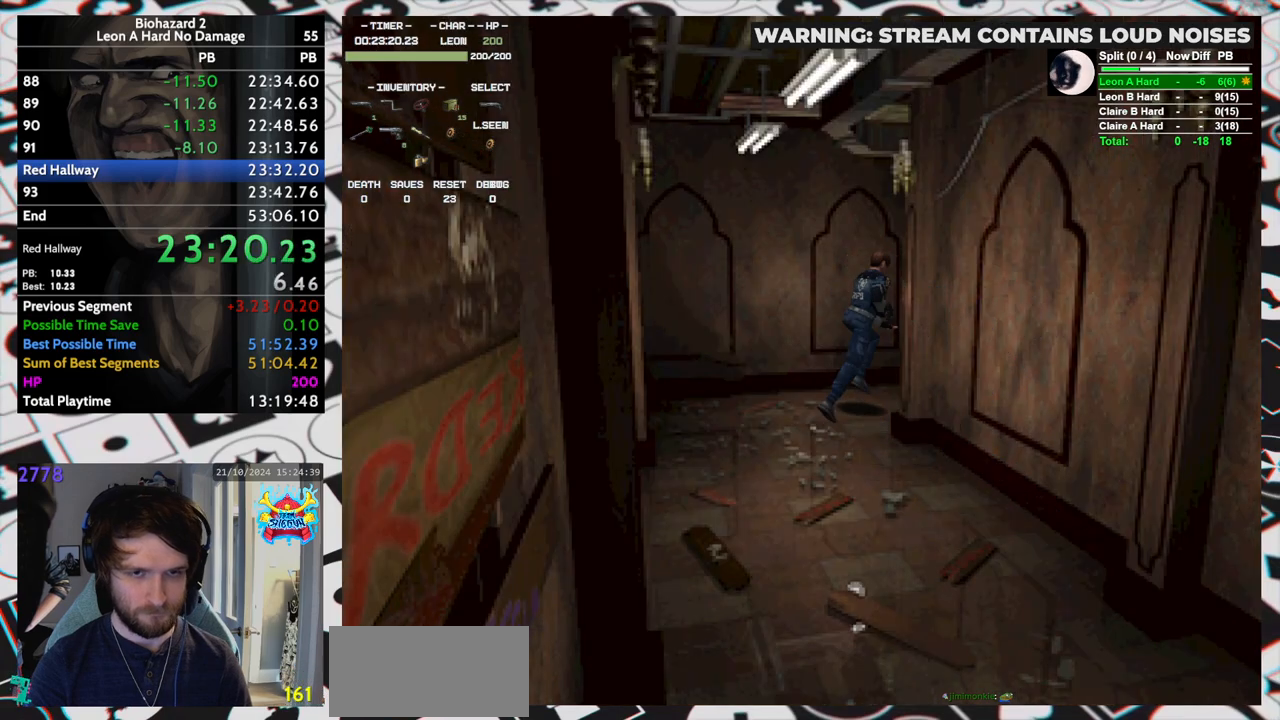
{"keys": ["run", "up"], "events": [[233, "right", "up"]]}
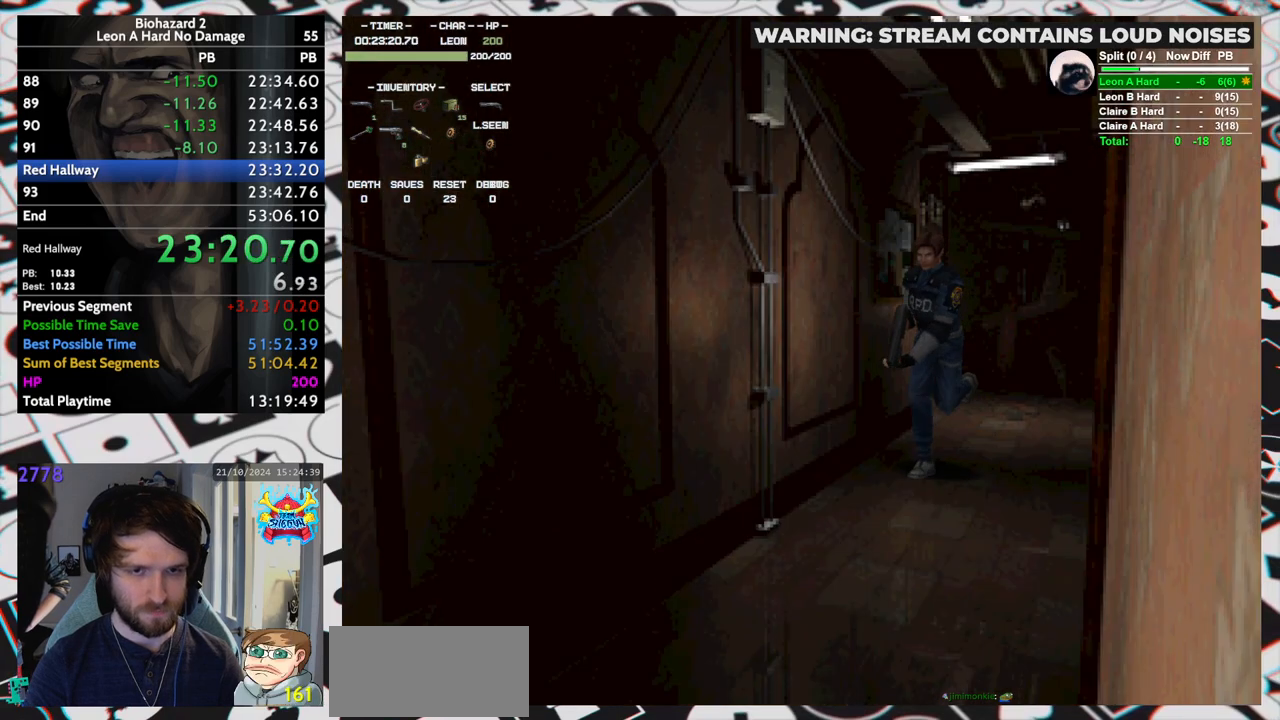
{"keys": ["run", "up"], "events": []}
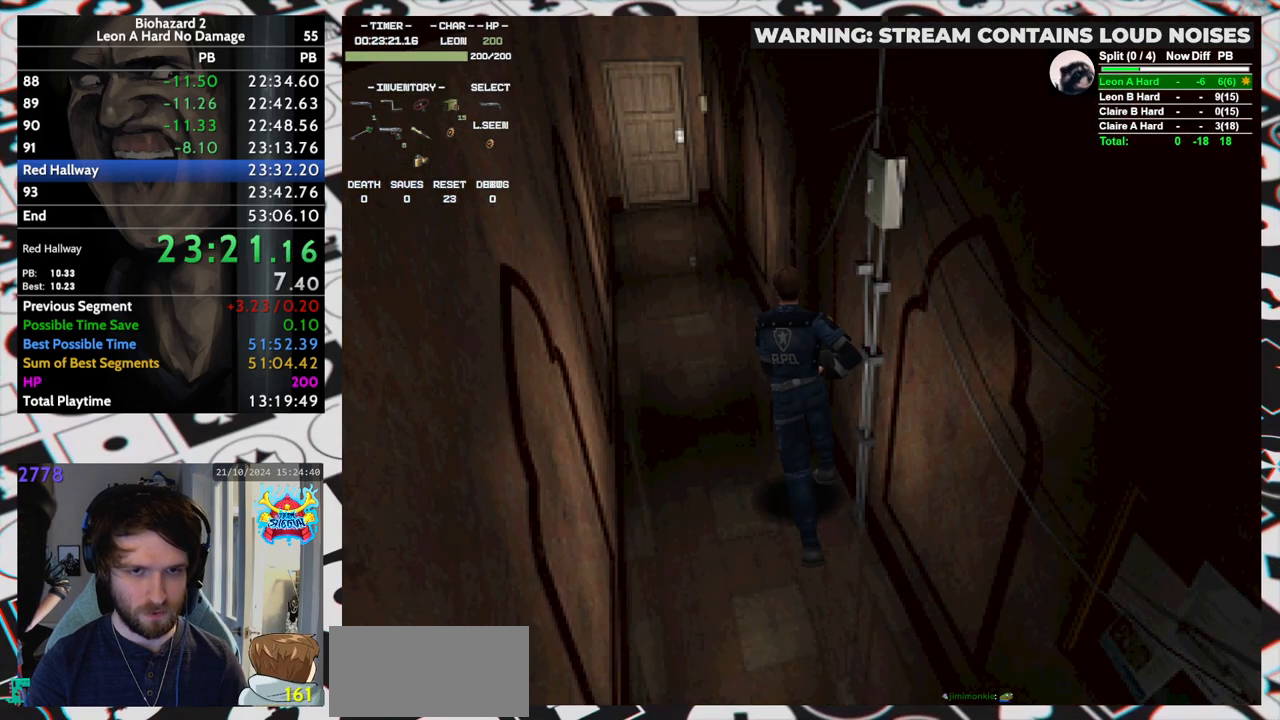
{"keys": ["run", "up"], "events": [[283, "left", "down"], [367, "left", "up"]]}
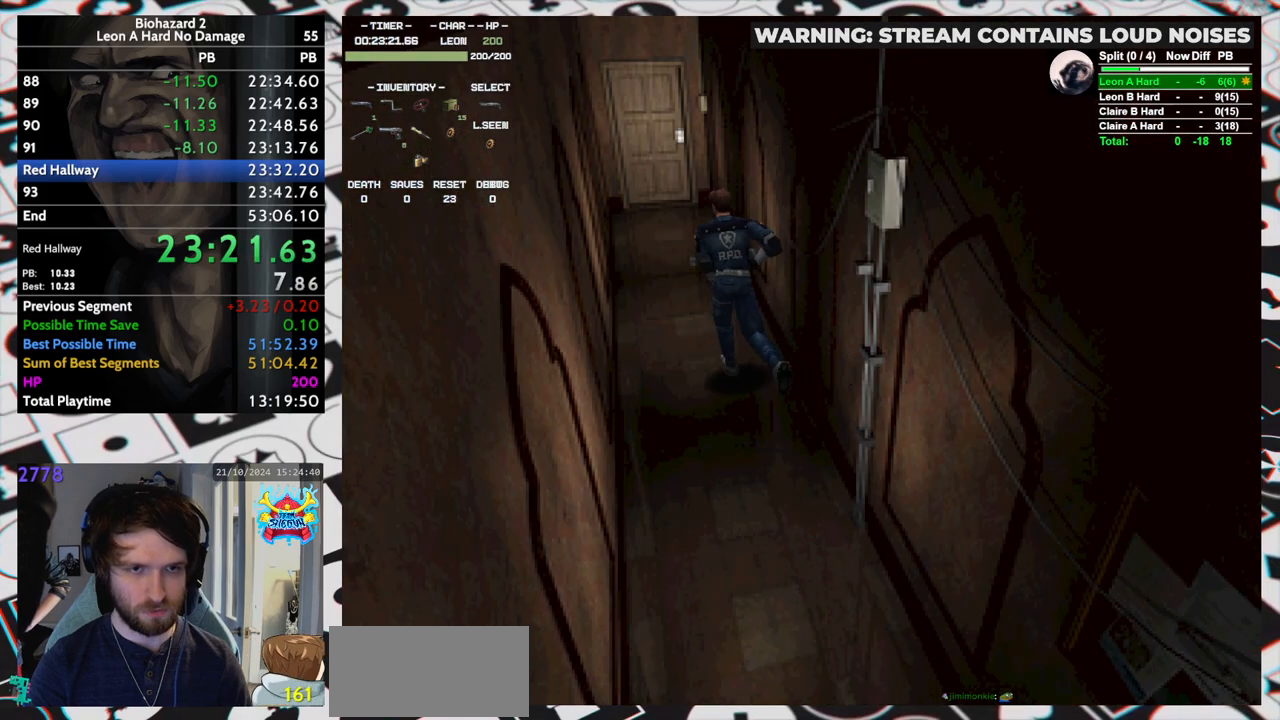
{"keys": ["run", "up"], "events": [[250, "right", "down"], [283, "right", "up"]]}
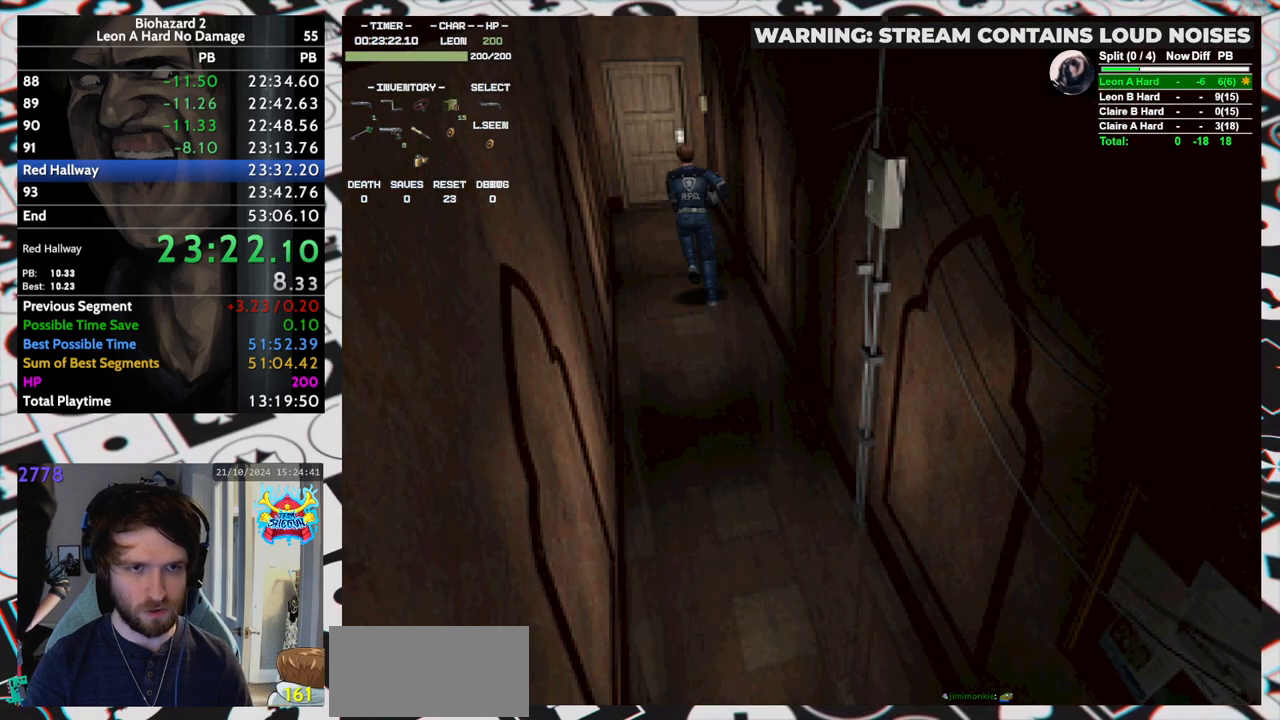
{"keys": ["run", "up", "yep"], "events": [[300, "yep", "down"], [350, "yep", "up"], [400, "yep", "down"], [450, "yep", "up"], [483, "yep", "down"]]}
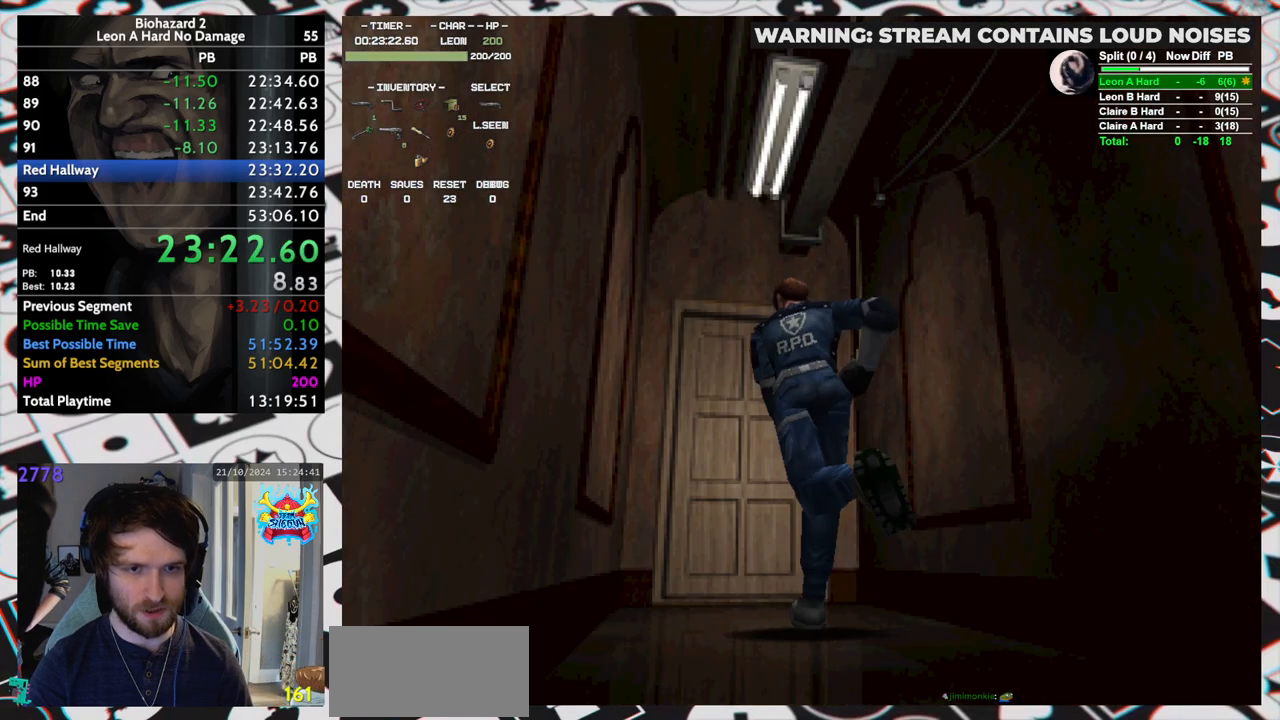
{"keys": ["run", "up", "yep"], "events": [[33, "yep", "up"], [83, "yep", "down"], [133, "yep", "up"], [183, "yep", "down"], [233, "yep", "up"], [283, "yep", "down"], [317, "yep", "up"], [367, "yep", "down"], [417, "yep", "up"], [467, "yep", "down"]]}
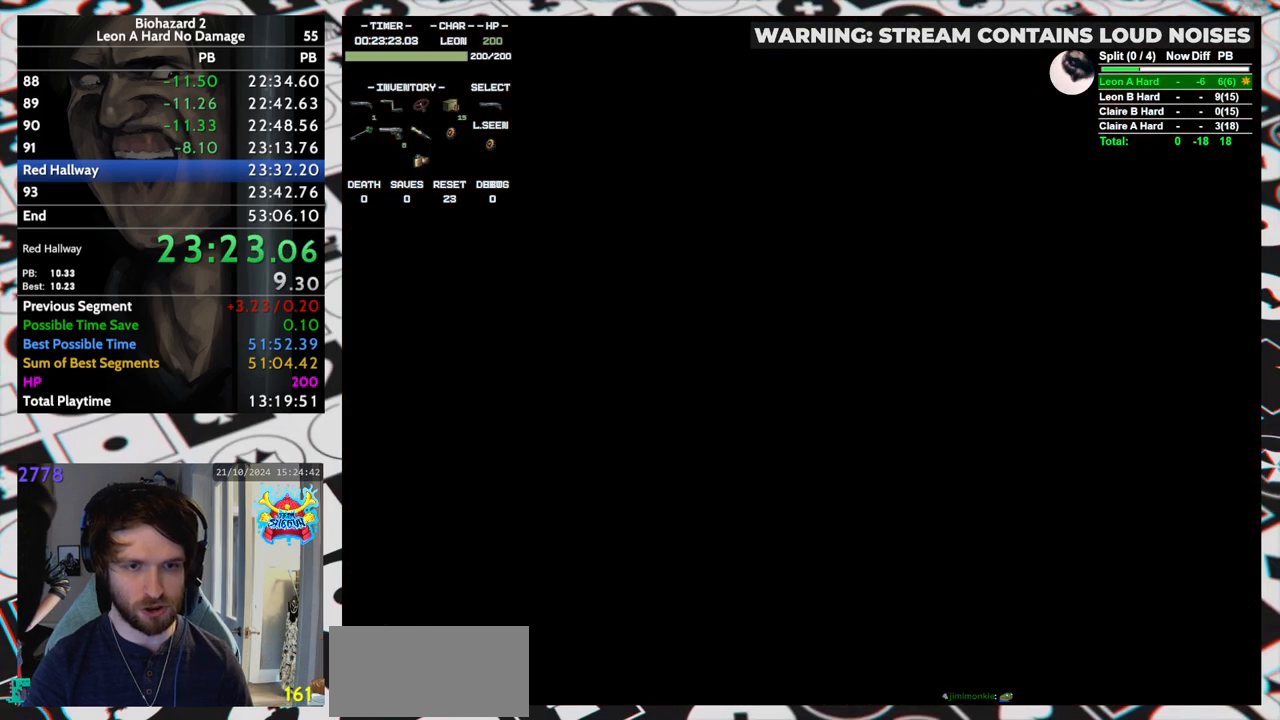
{"keys": [], "events": [[17, "yep", "up"], [50, "yep", "down"], [100, "yep", "up"], [150, "run", "up"], [150, "up", "up"]]}
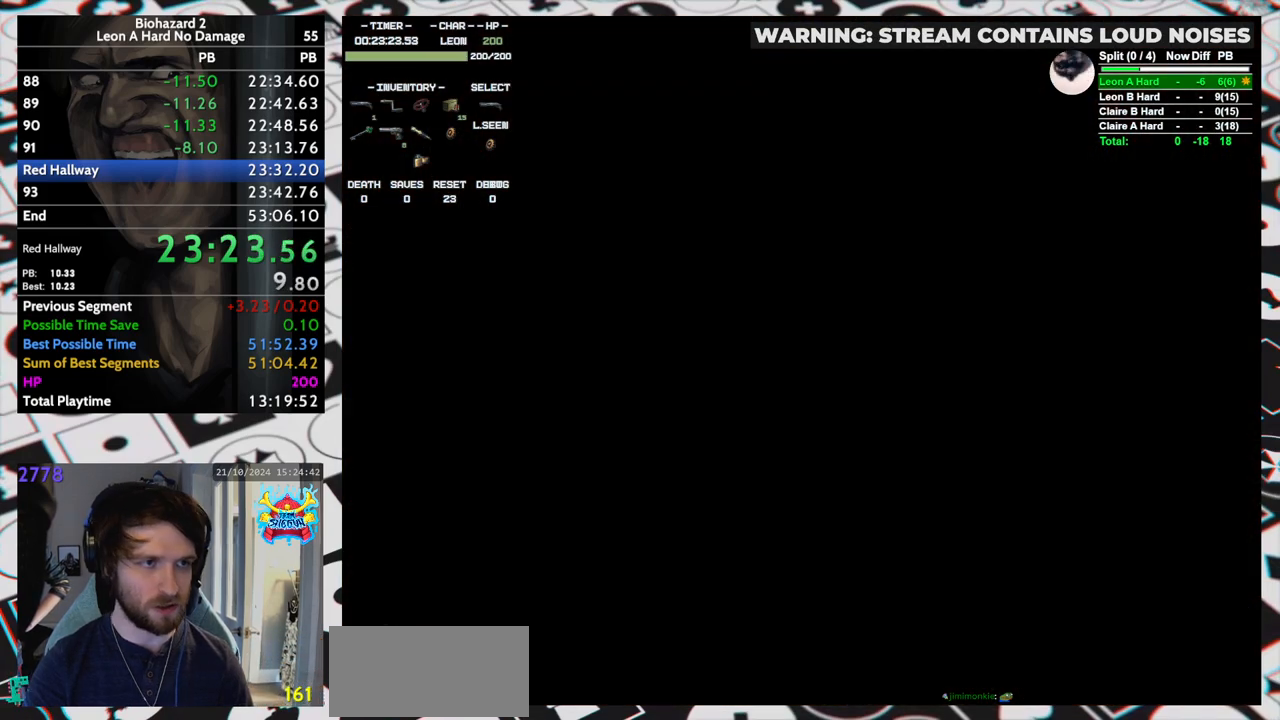
{"keys": [], "events": []}
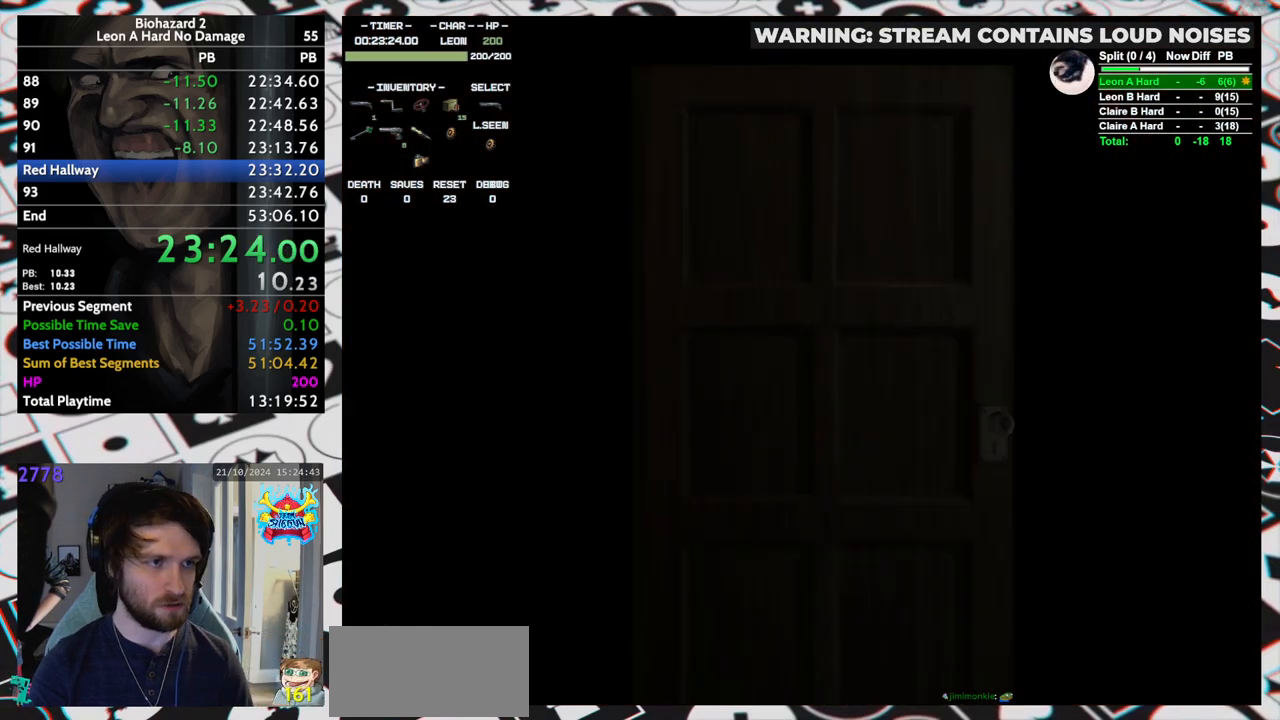
{"keys": [], "events": []}
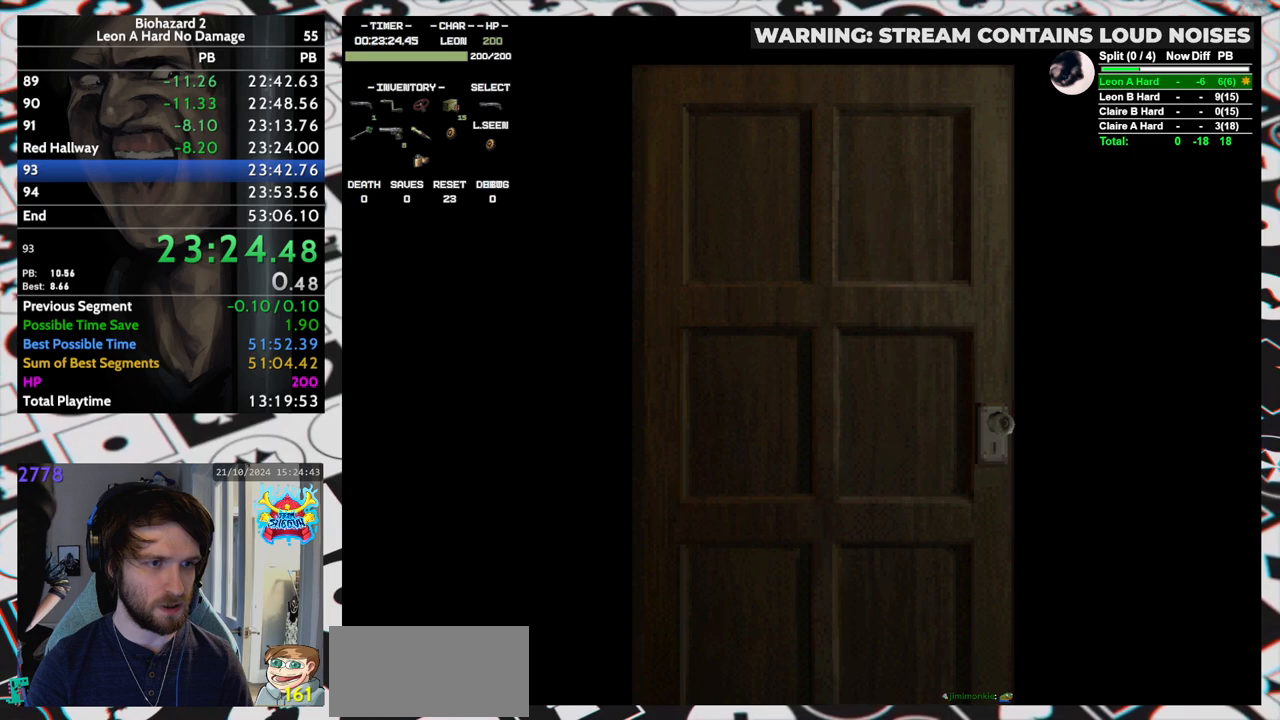
{"keys": [], "events": []}
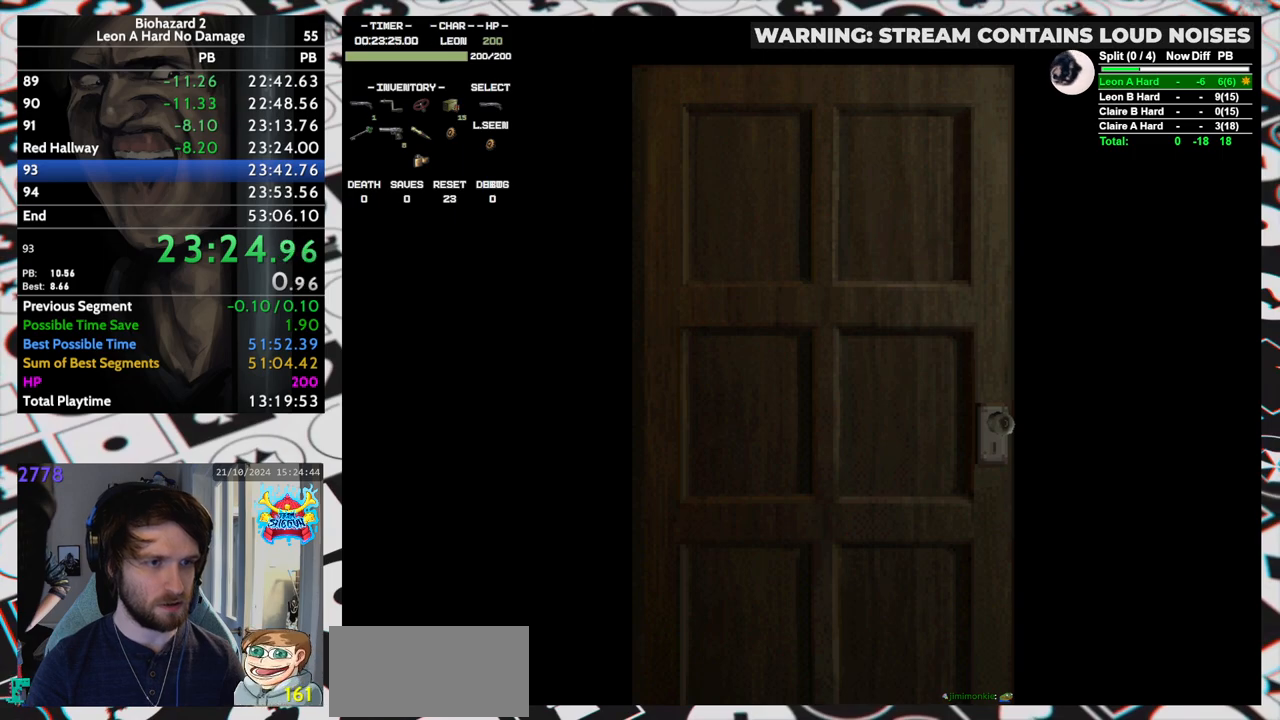
{"keys": ["right", "run", "up", "yep"], "events": [[267, "right", "down"], [267, "up", "down"], [450, "yep", "down"], [483, "run", "down"]]}
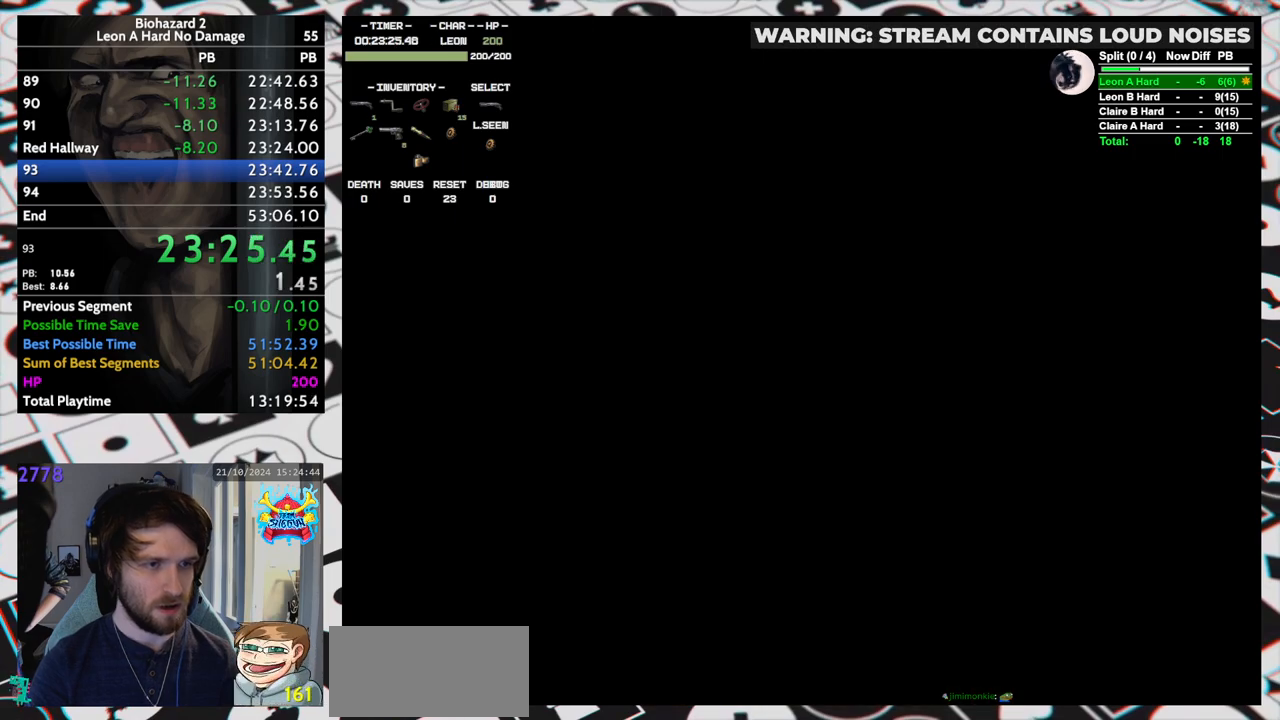
{"keys": ["right", "run", "up"], "events": [[33, "yep", "up"]]}
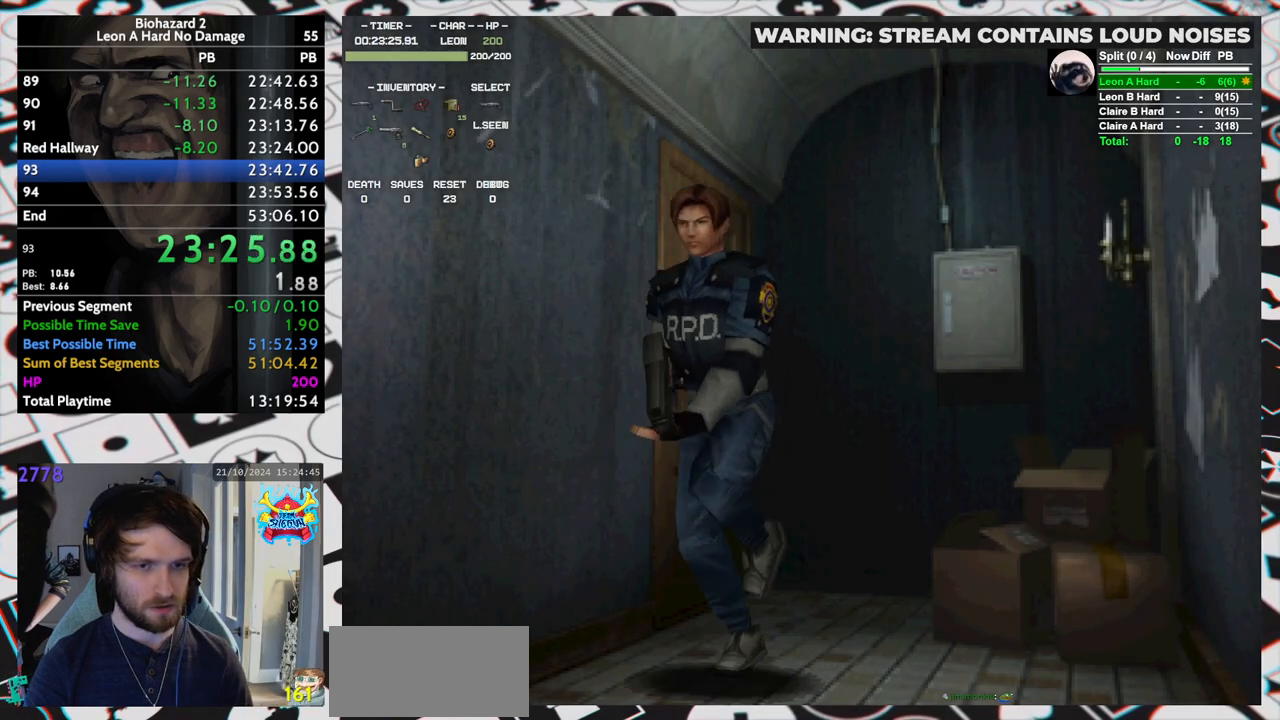
{"keys": ["run", "up"], "events": [[50, "right", "up"]]}
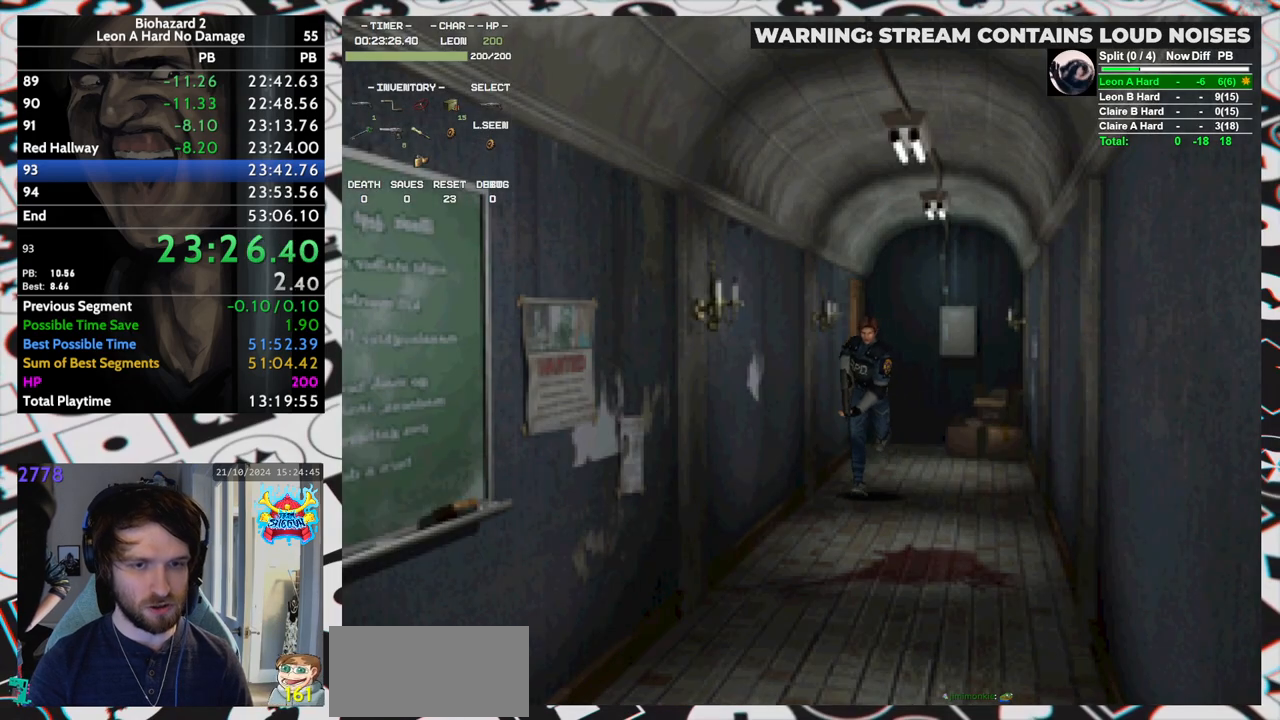
{"keys": ["run", "up"], "events": []}
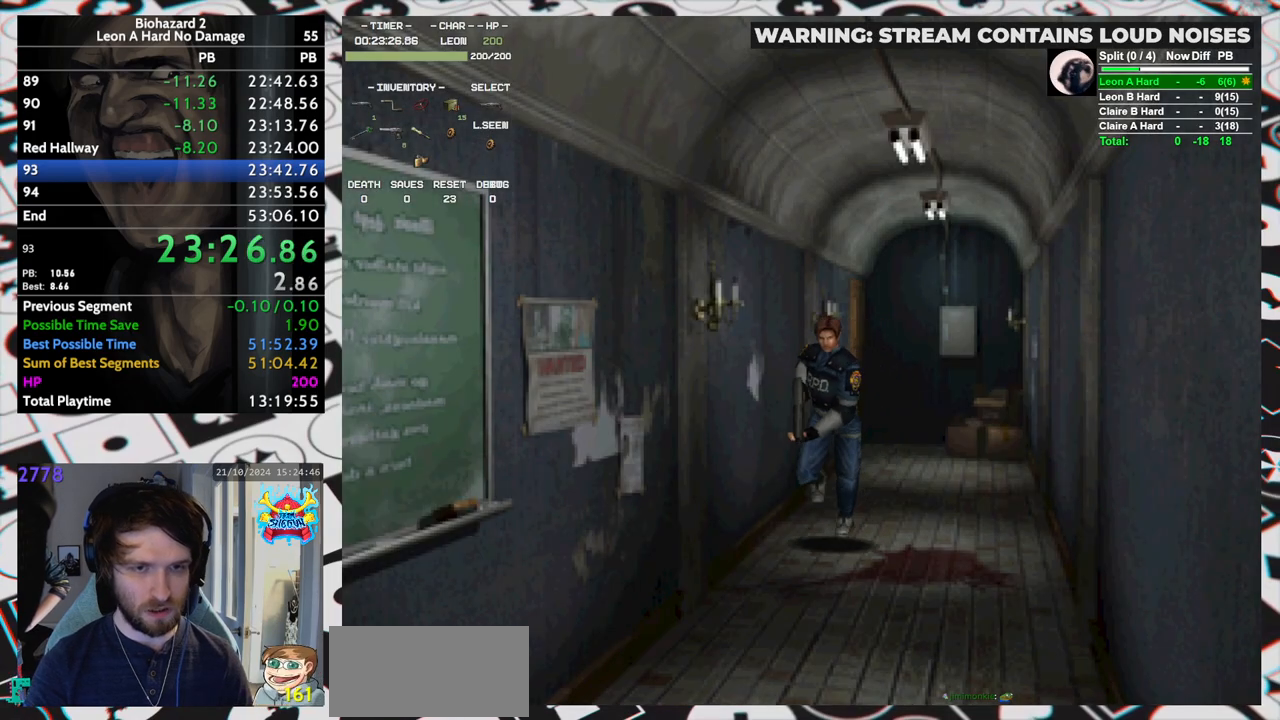
{"keys": ["run", "up"], "events": []}
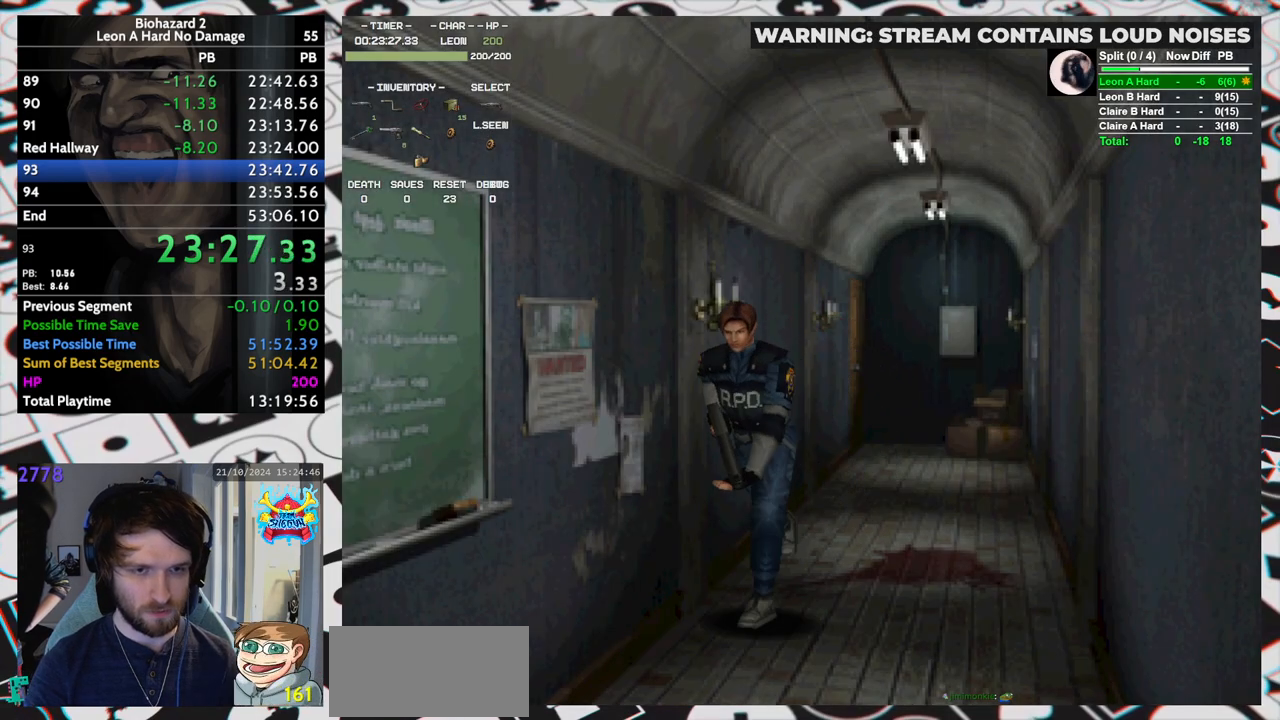
{"keys": ["run", "up"], "events": []}
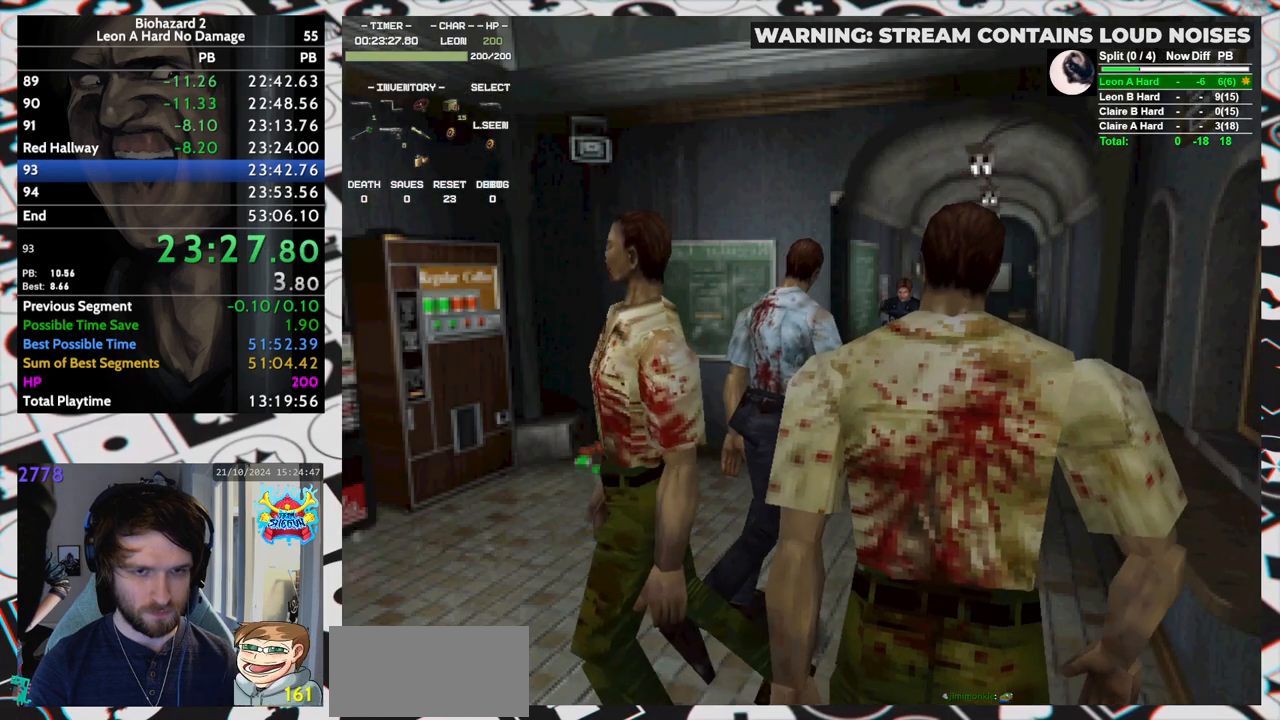
{"keys": ["right", "run", "up"], "events": [[400, "right", "down"]]}
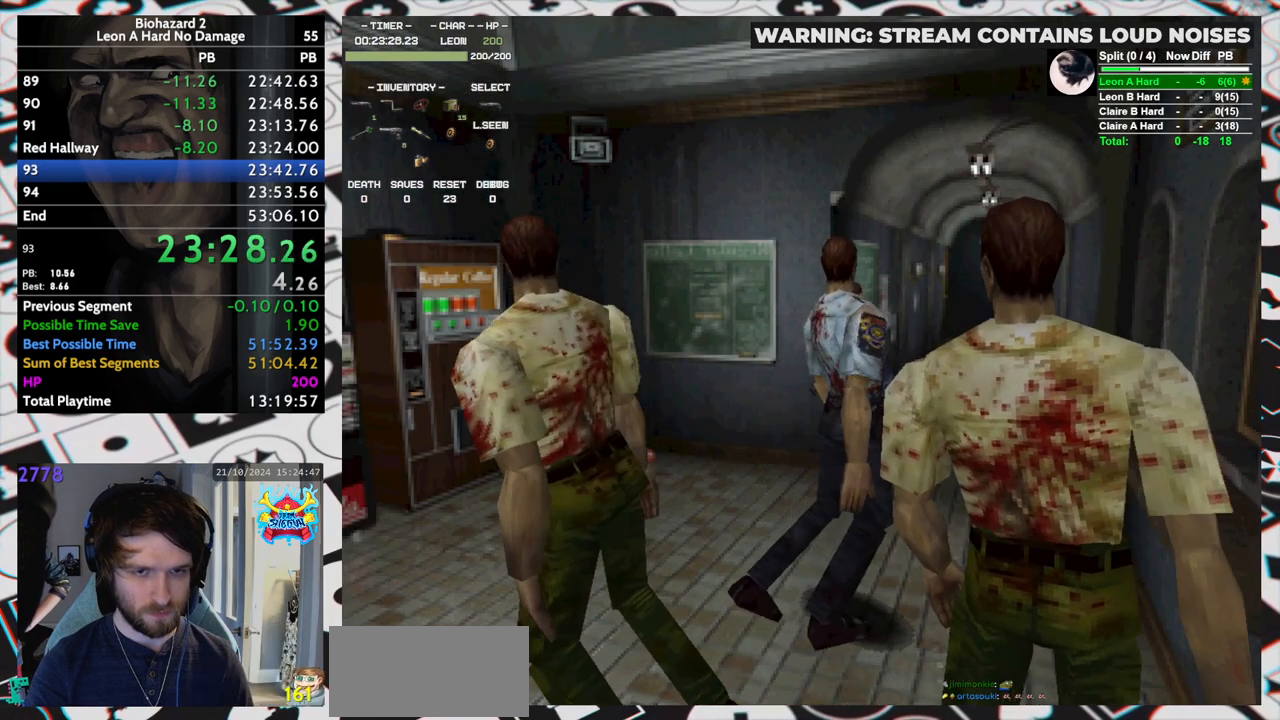
{"keys": ["left", "run", "up"], "events": [[267, "right", "up"], [500, "left", "down"]]}
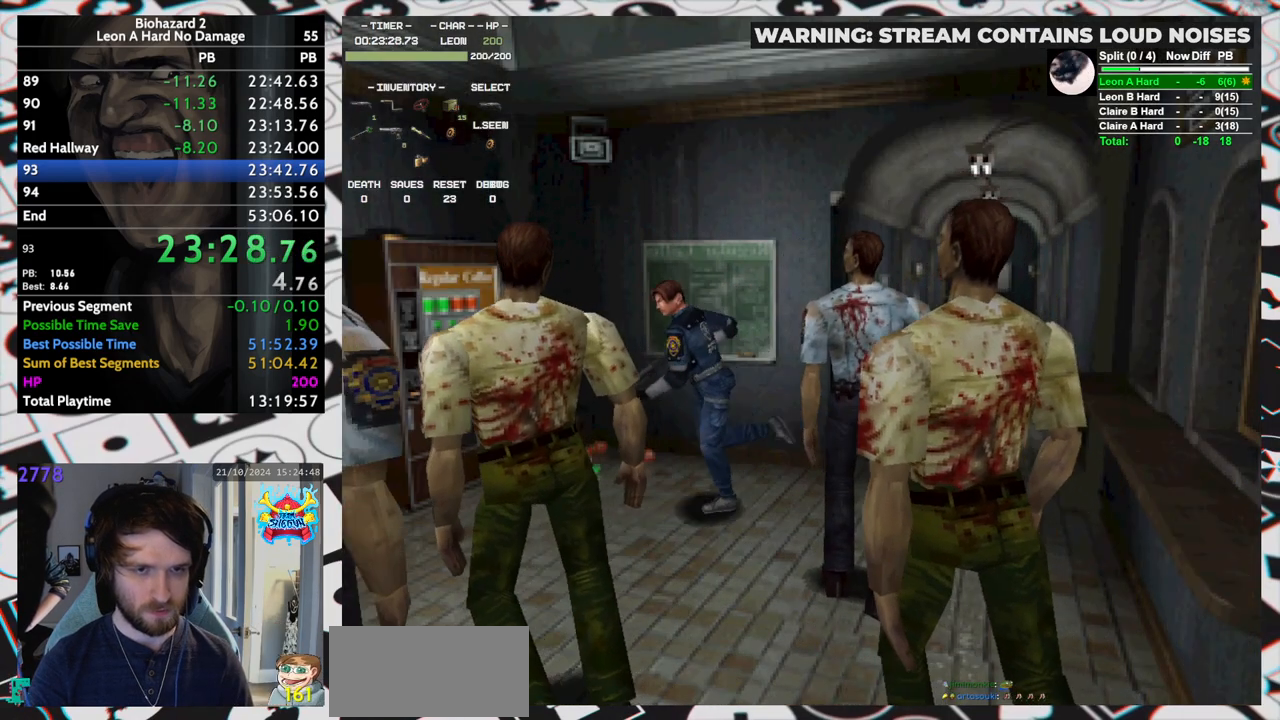
{"keys": ["run", "up"], "events": [[150, "left", "up"], [283, "left", "down"], [433, "left", "up"]]}
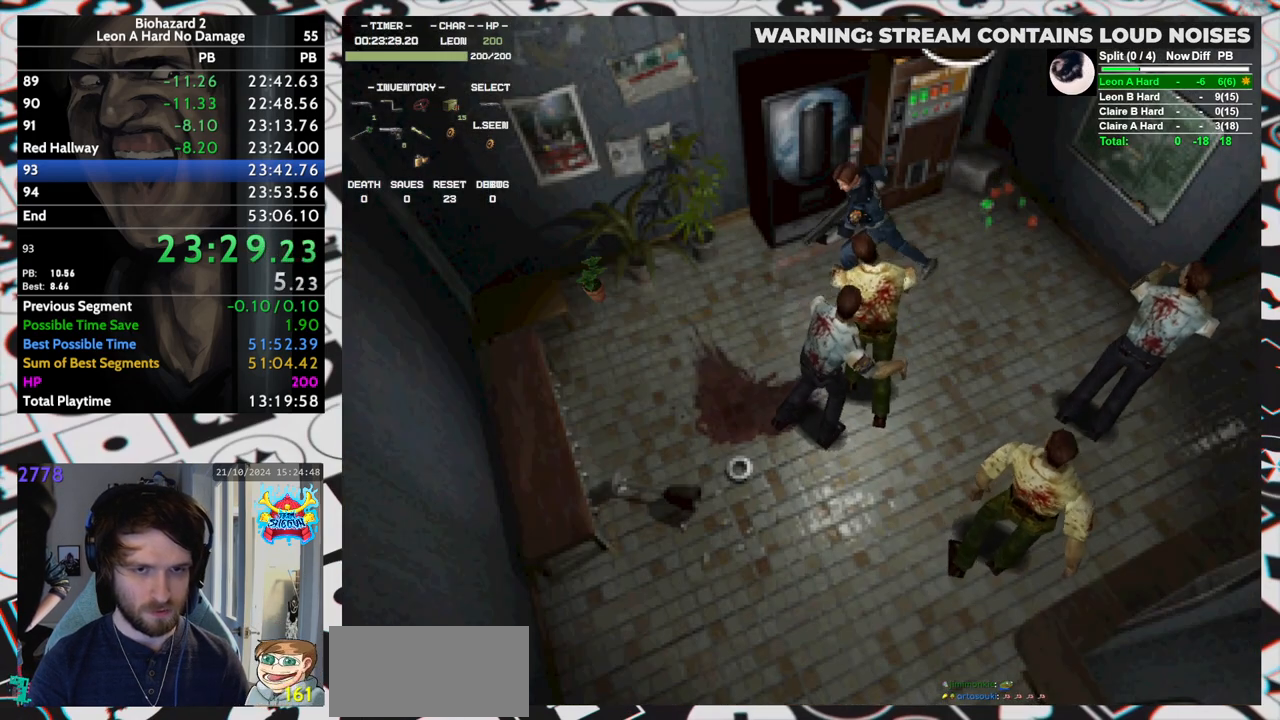
{"keys": ["left", "run", "up"], "events": [[17, "left", "down"], [117, "left", "up"], [217, "left", "down"]]}
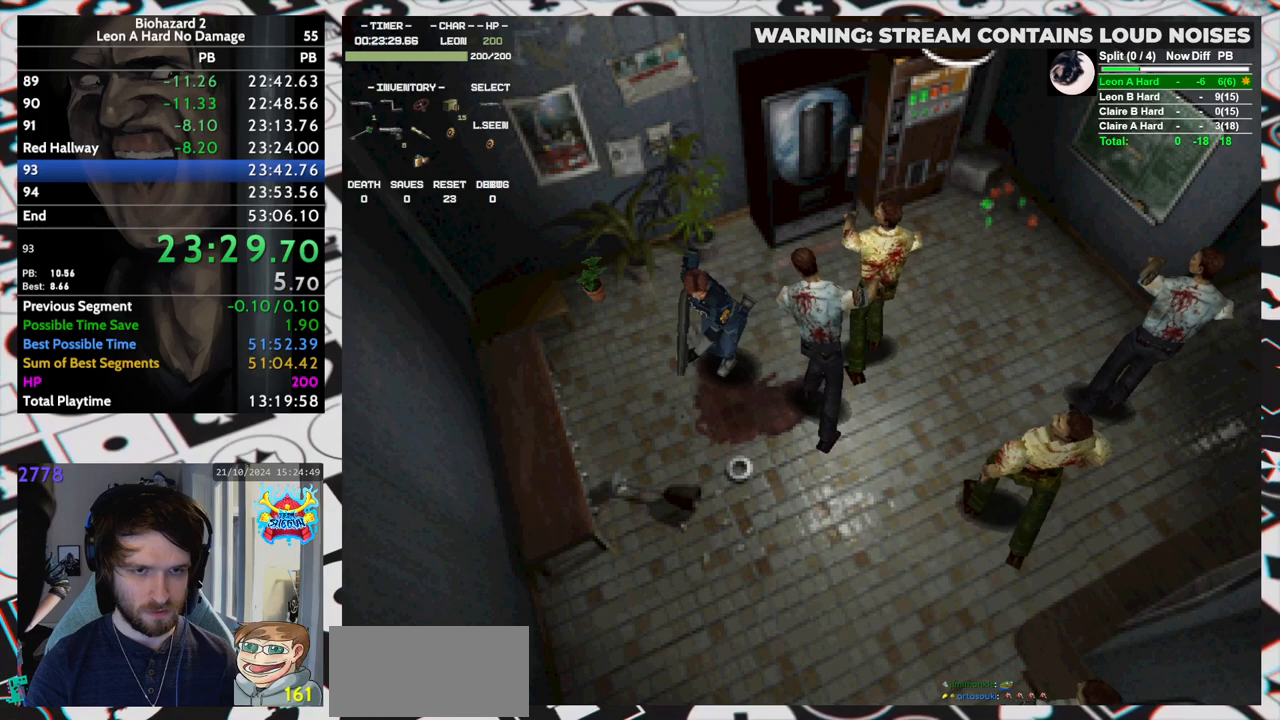
{"keys": ["run", "up"], "events": [[133, "left", "up"], [217, "left", "down"], [317, "left", "up"]]}
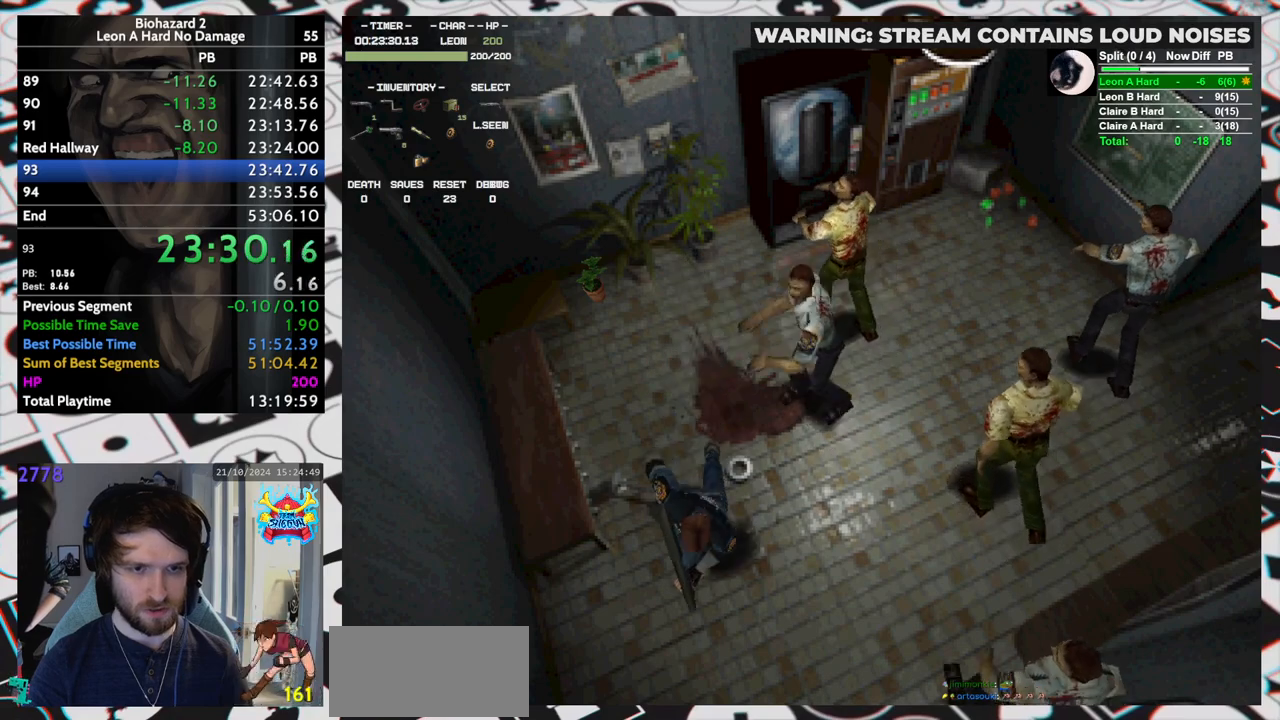
{"keys": ["left", "run", "up"], "events": [[150, "left", "down"], [233, "left", "up"], [433, "left", "down"]]}
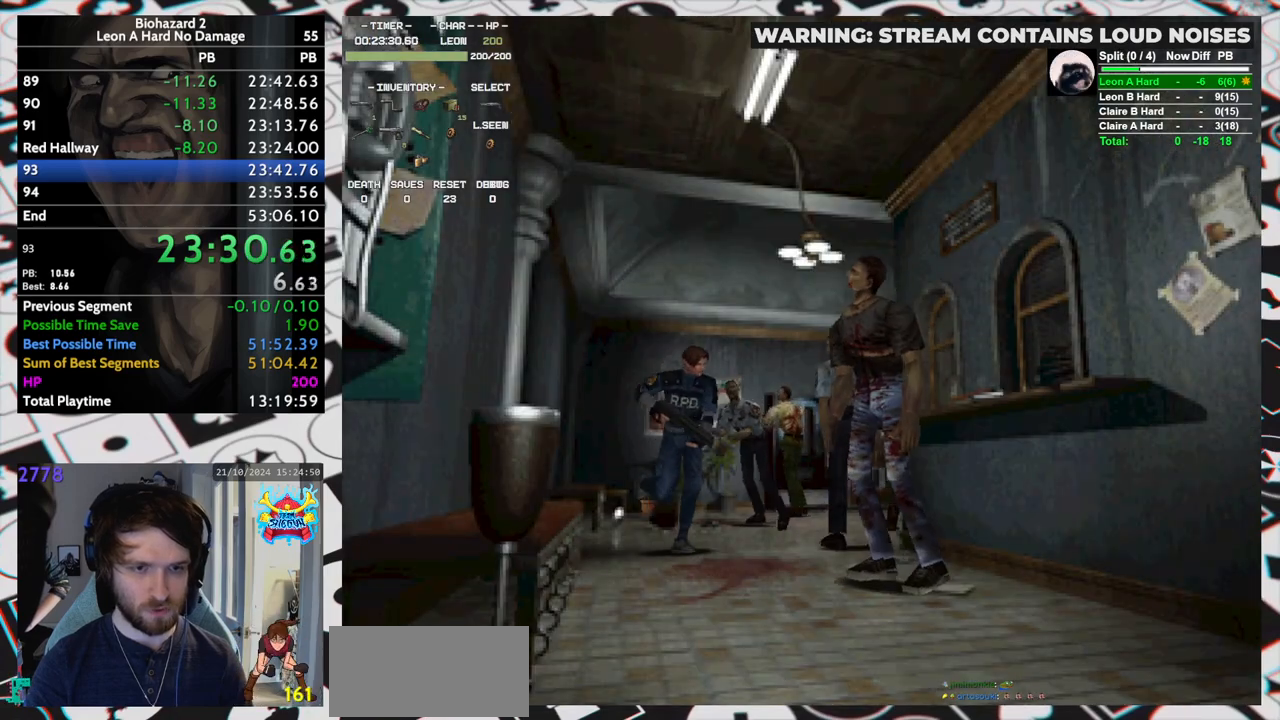
{"keys": ["down", "right", "run"], "events": [[117, "left", "up"], [217, "right", "down"], [267, "up", "up"], [483, "down", "down"]]}
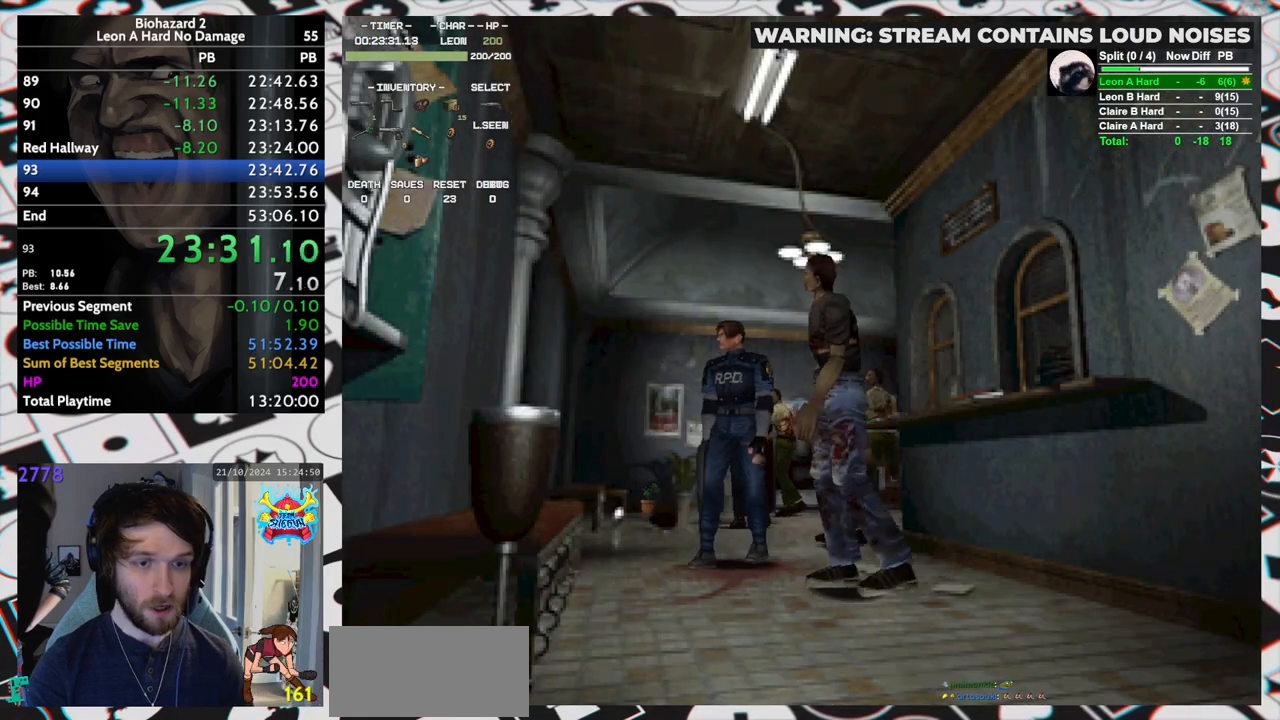
{"keys": ["right", "run", "up"], "events": [[233, "down", "up"], [267, "up", "down"]]}
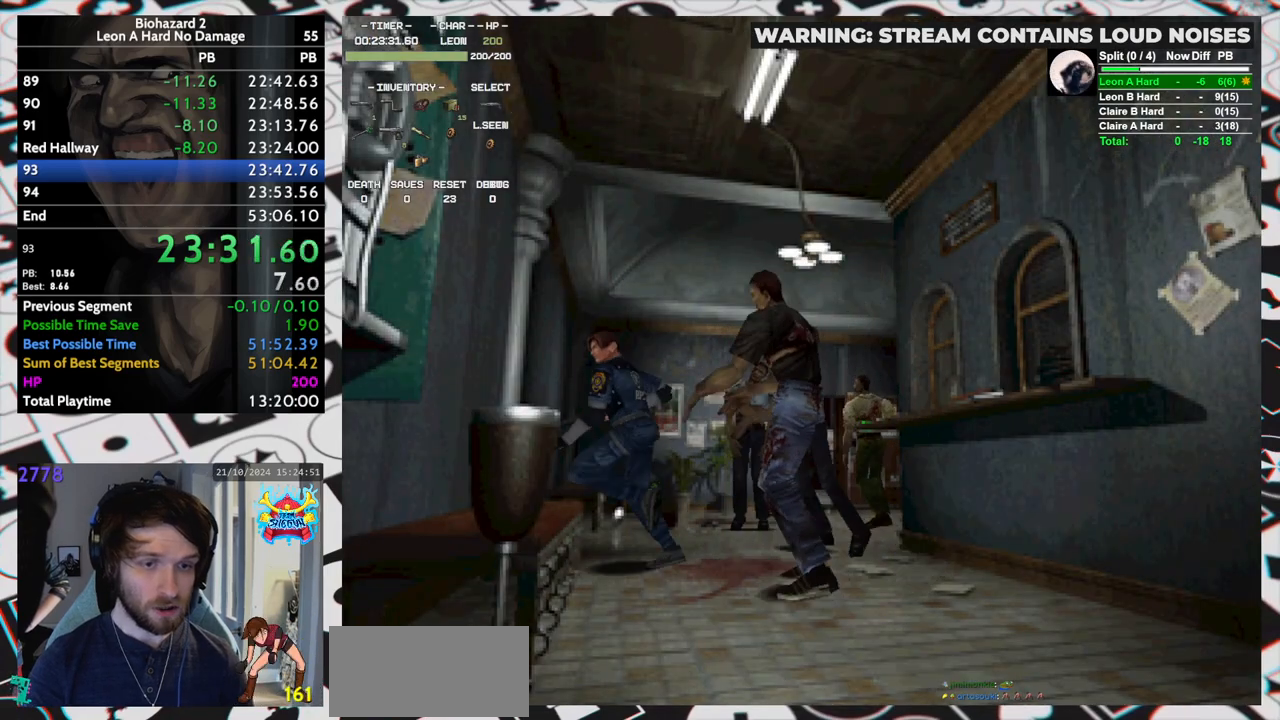
{"keys": ["right", "run"], "events": [[150, "right", "up"], [150, "up", "up"], [200, "up", "down"], [233, "left", "down"], [233, "up", "up"], [433, "left", "up"], [433, "right", "down"]]}
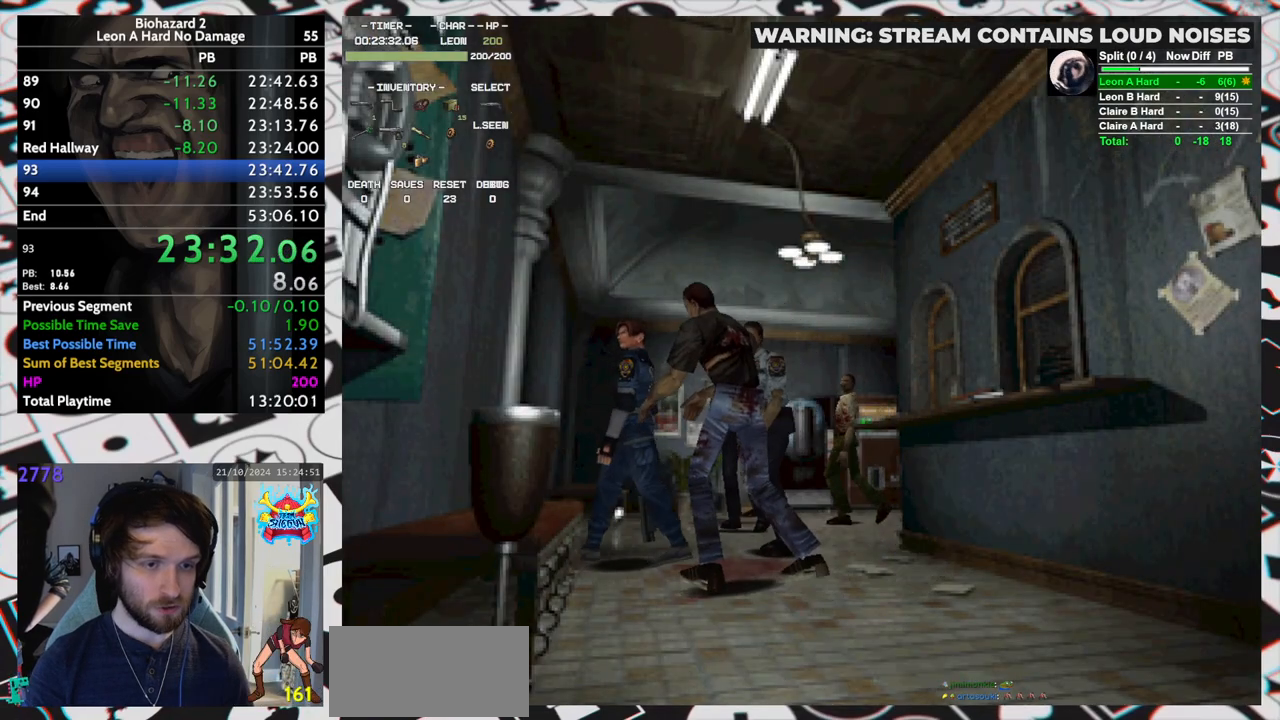
{"keys": ["right", "run", "up"], "events": [[17, "up", "down"], [350, "up", "up"], [450, "up", "down"]]}